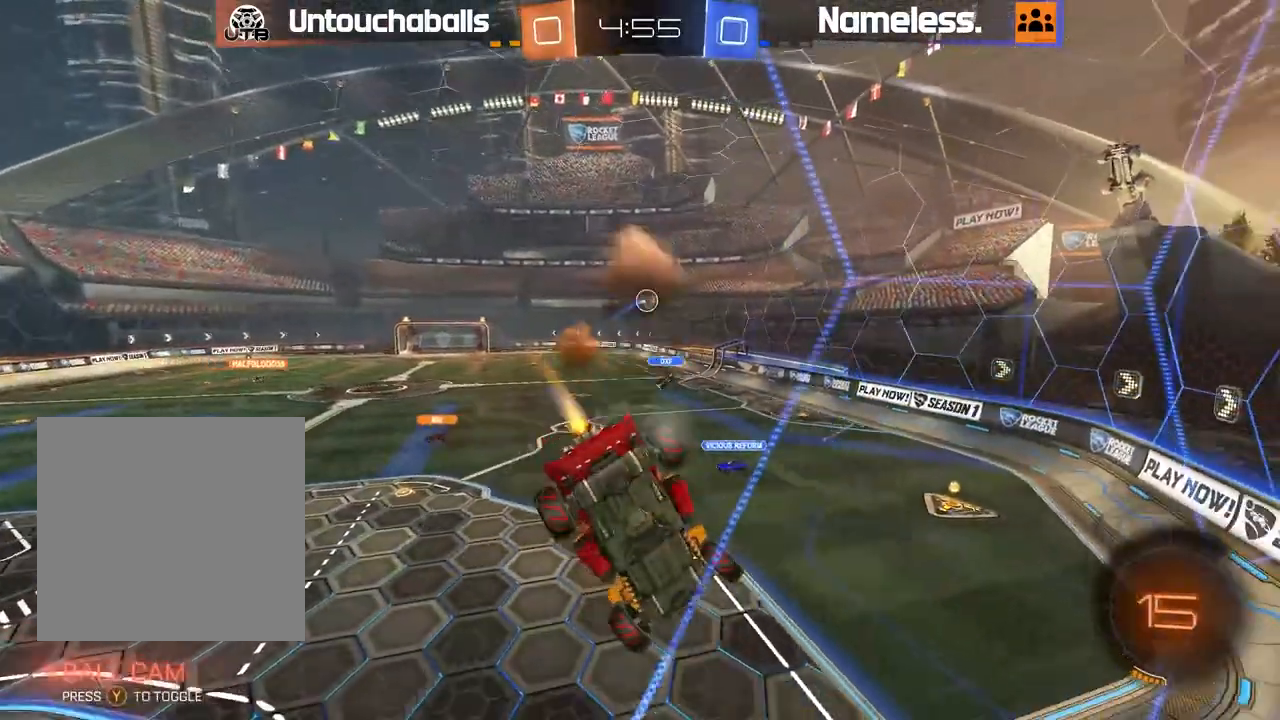
Gameplay with a controller (Xbox layout); each line is a JSON object with the inputs held at the frame after it. "events" lists button and stick changes between this image and that frame as [ms after this image, input, new state], when the widget could be followed in between.
{"buttons": ["B", "R2"], "left_stick": "center", "right_stick": "center", "events": [[50, "left_stick", "center"], [183, "left_stick", "right"], [300, "left_stick", "center"]]}
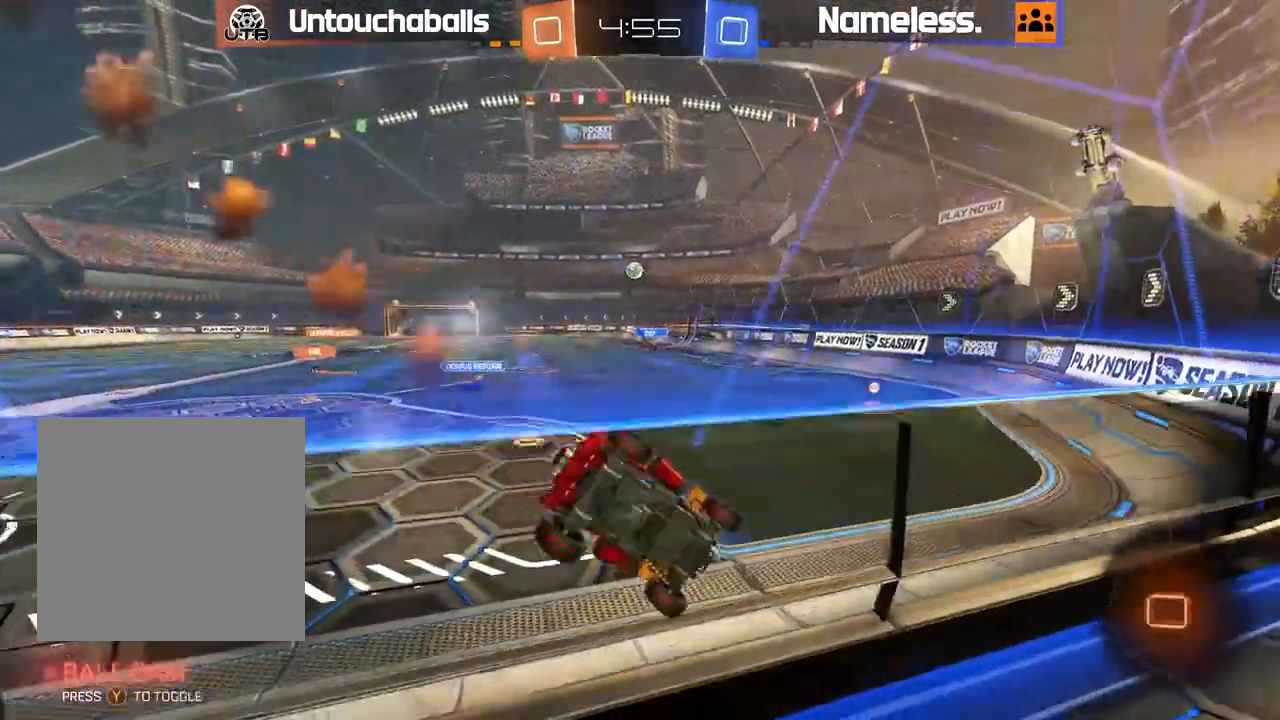
{"buttons": ["B", "R2"], "left_stick": "center", "right_stick": "center", "events": []}
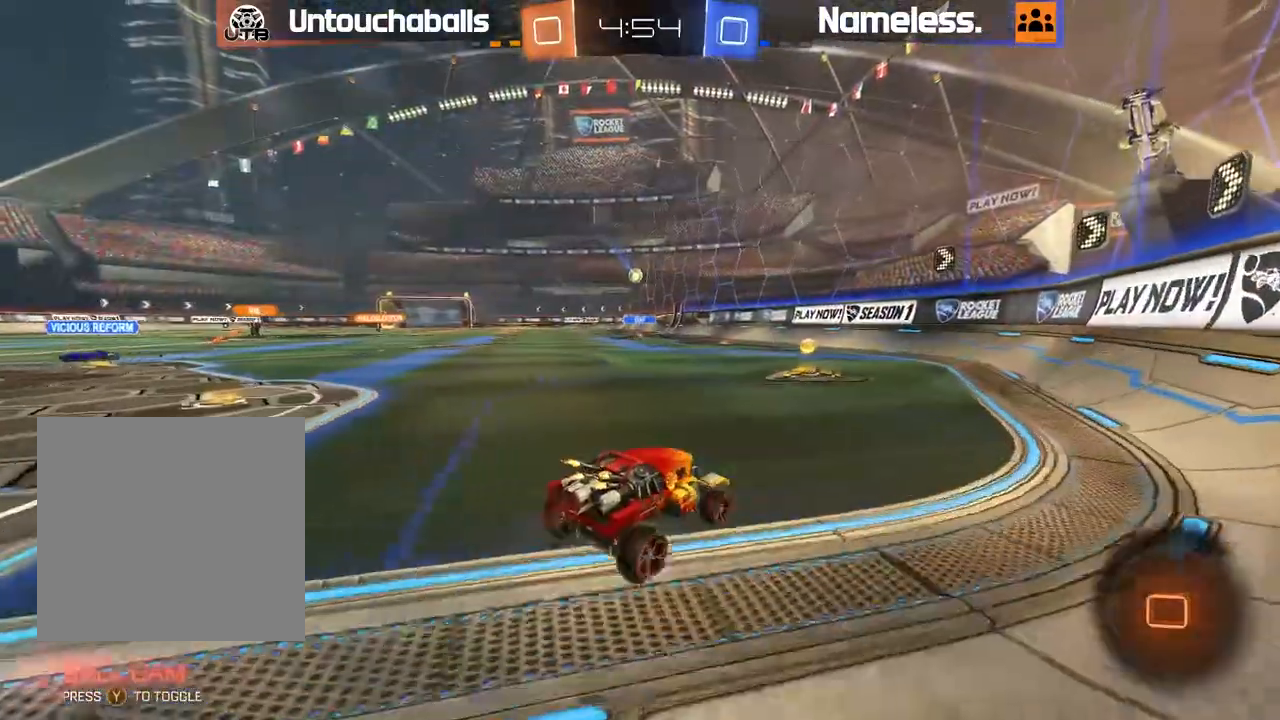
{"buttons": ["B", "R2"], "left_stick": "right", "right_stick": "center", "events": [[167, "left_stick", "left"], [500, "left_stick", "right"]]}
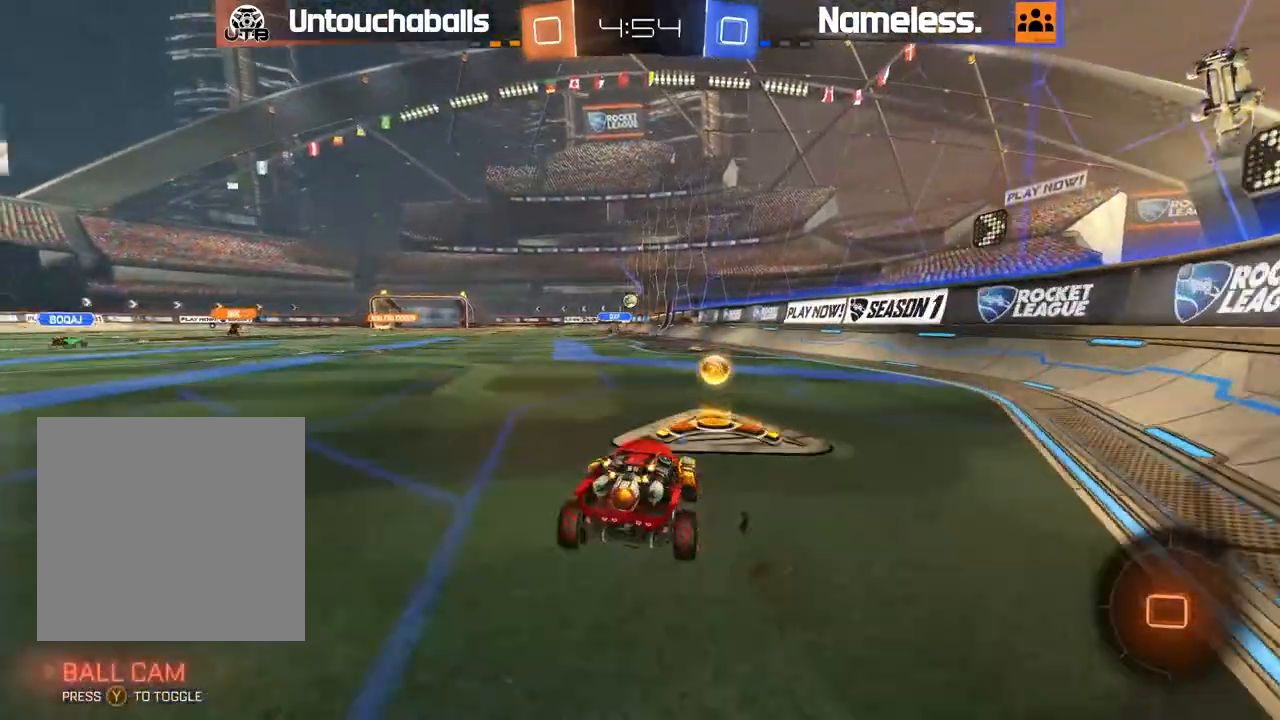
{"buttons": ["L1", "R2"], "left_stick": "up-left", "right_stick": "center", "events": [[50, "A", "down"], [117, "L1", "down"], [117, "left_stick", "up-left"], [167, "A", "up"], [217, "A", "down"], [383, "A", "up"], [483, "B", "up"]]}
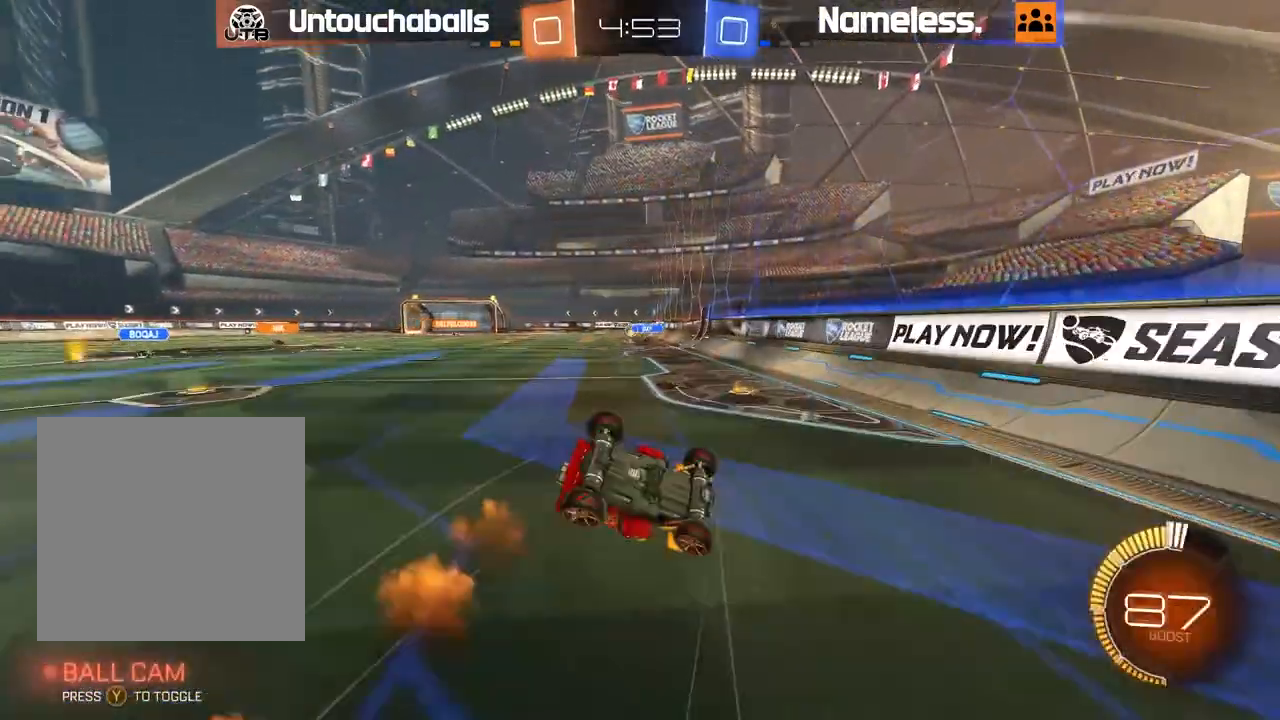
{"buttons": ["R2"], "left_stick": "center", "right_stick": "center"}
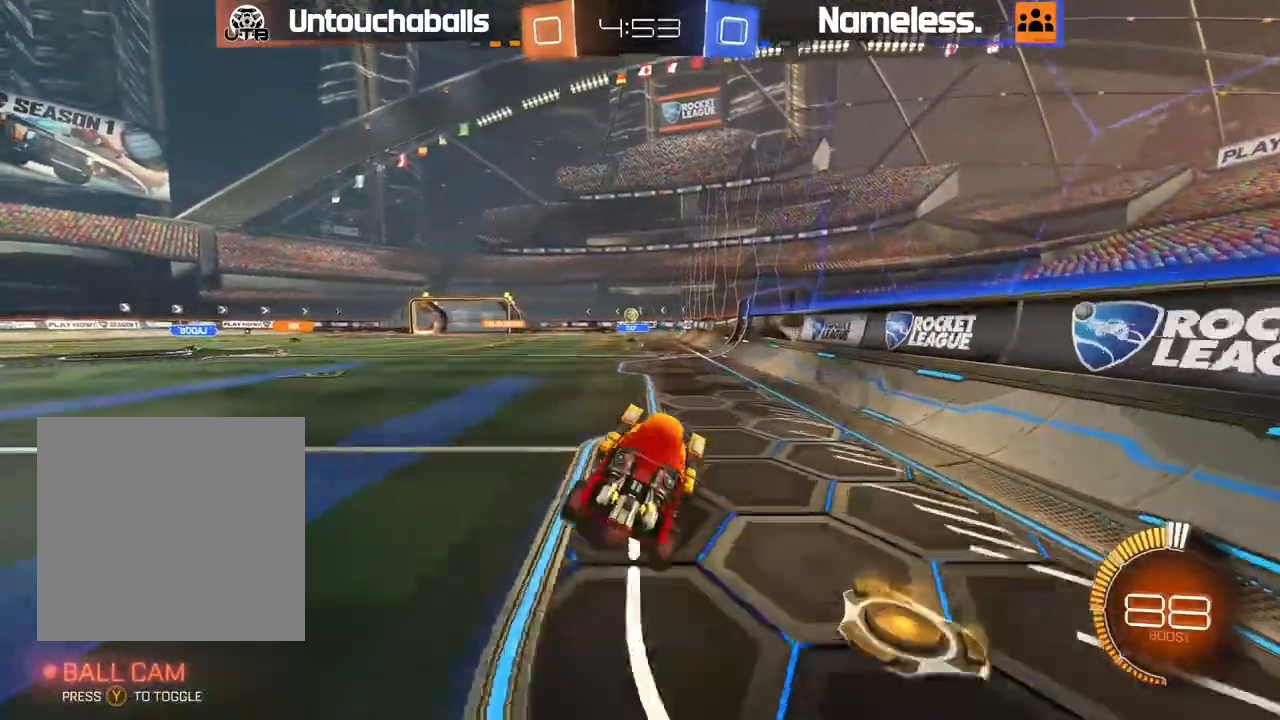
{"buttons": ["R2"], "left_stick": "center", "right_stick": "center", "events": [[83, "left_stick", "left"], [200, "left_stick", "center"], [333, "left_stick", "left"], [450, "left_stick", "center"]]}
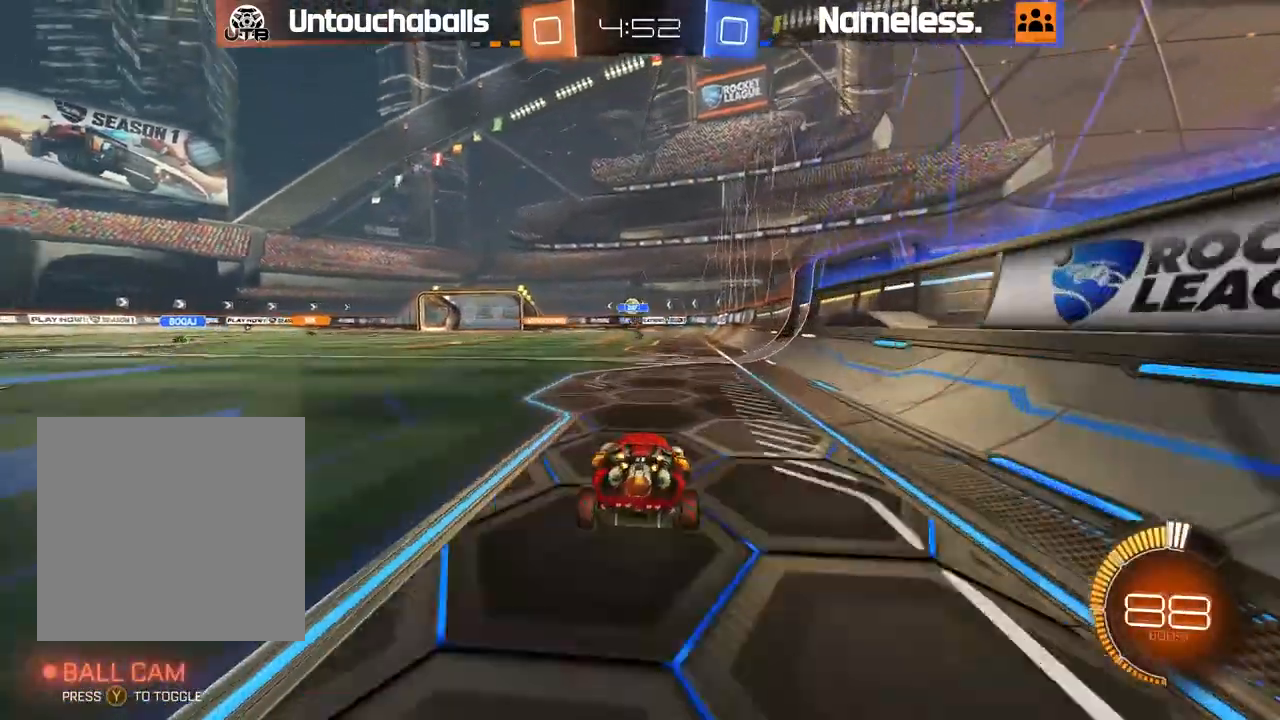
{"buttons": ["R2"], "left_stick": "left", "right_stick": "center", "events": [[433, "left_stick", "left"]]}
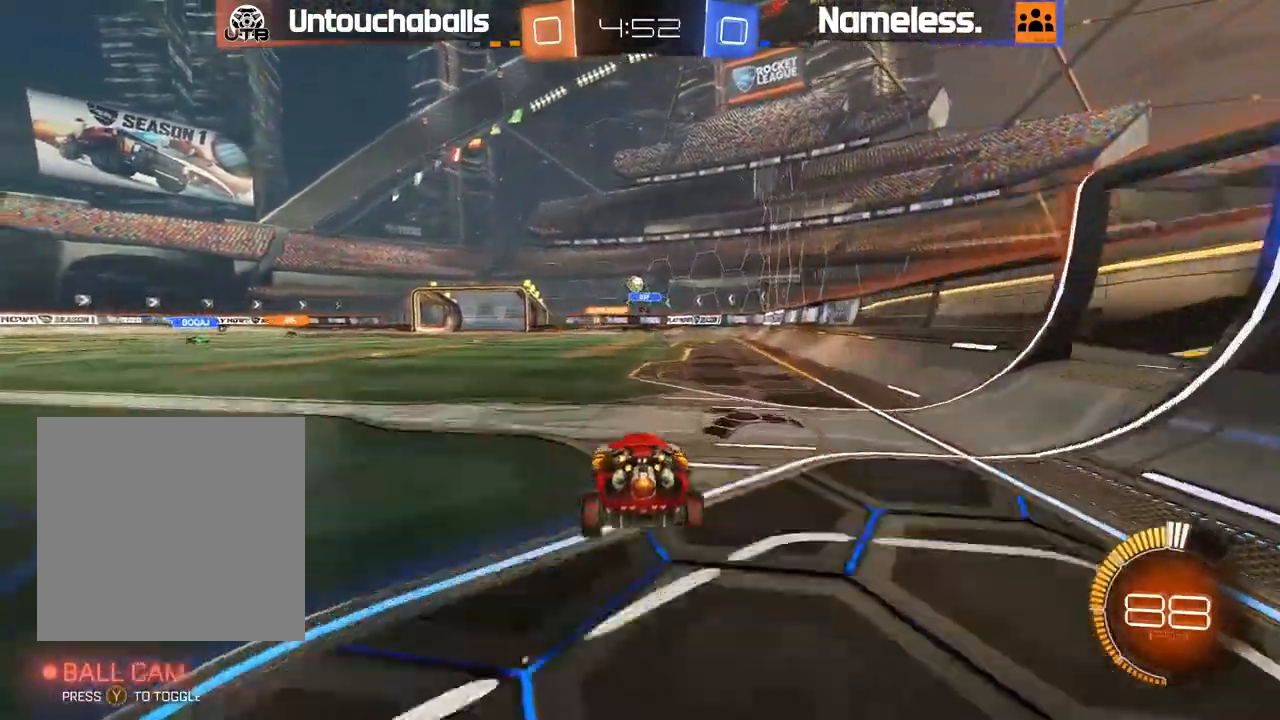
{"buttons": ["B", "R2"], "left_stick": "left", "right_stick": "center", "events": [[67, "B", "down"], [67, "left_stick", "center"], [450, "left_stick", "left"]]}
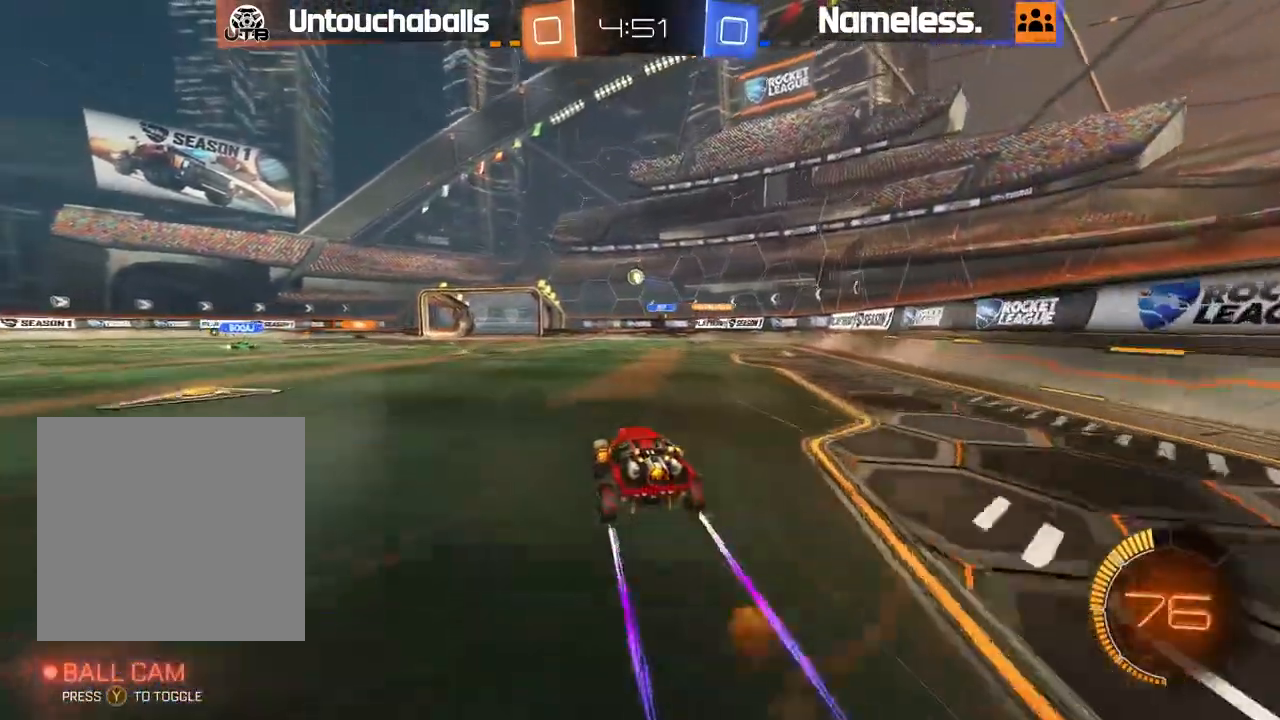
{"buttons": ["R2"], "left_stick": "left", "right_stick": "center", "events": [[50, "left_stick", "center"], [117, "B", "up"], [183, "left_stick", "left"], [283, "left_stick", "center"], [483, "left_stick", "left"]]}
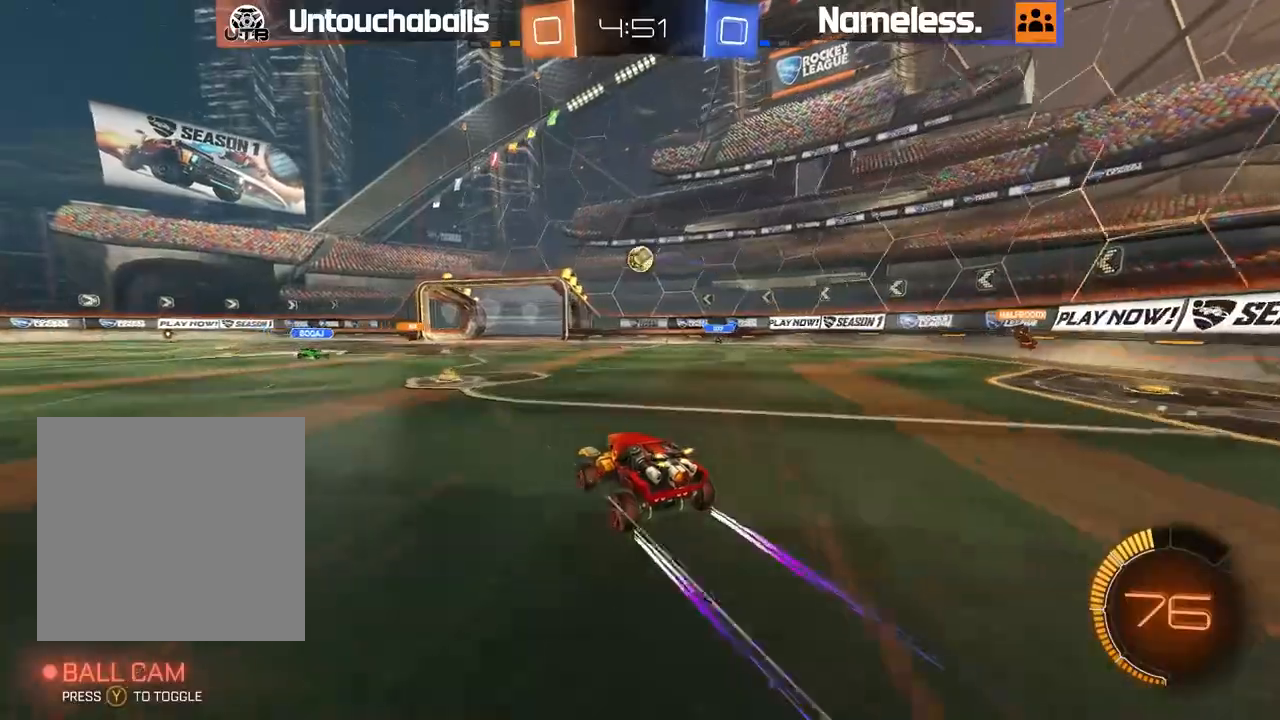
{"buttons": ["R2"], "left_stick": "right", "right_stick": "center", "events": [[100, "left_stick", "center"], [433, "left_stick", "right"]]}
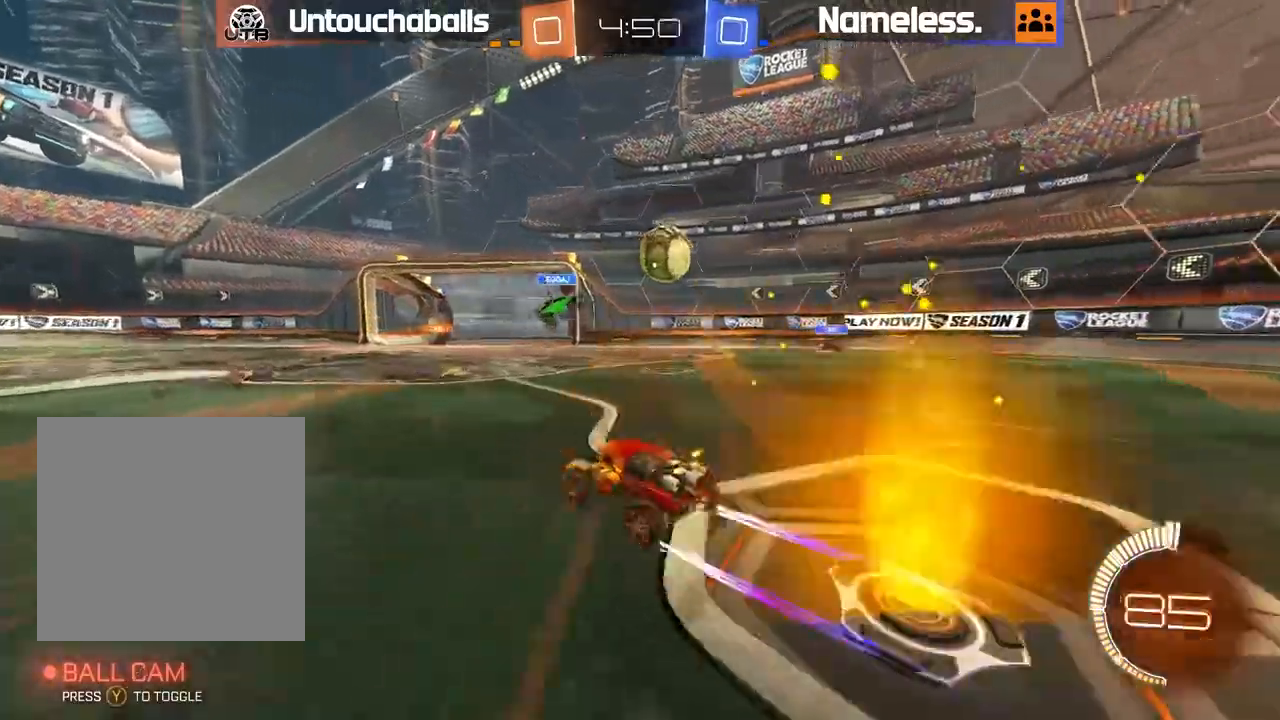
{"buttons": [], "left_stick": "center", "right_stick": "center", "events": [[50, "left_stick", "center"], [367, "R2", "up"]]}
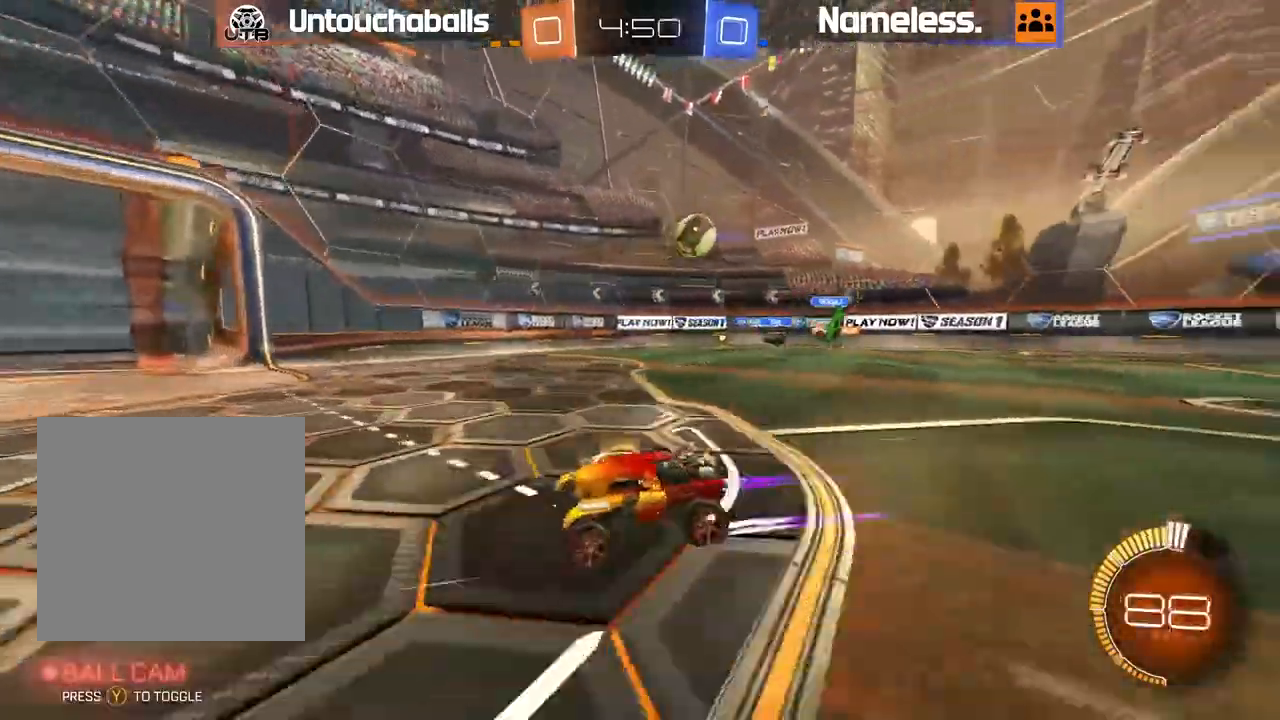
{"buttons": ["R2"], "left_stick": "center", "right_stick": "center", "events": [[33, "R2", "down"]]}
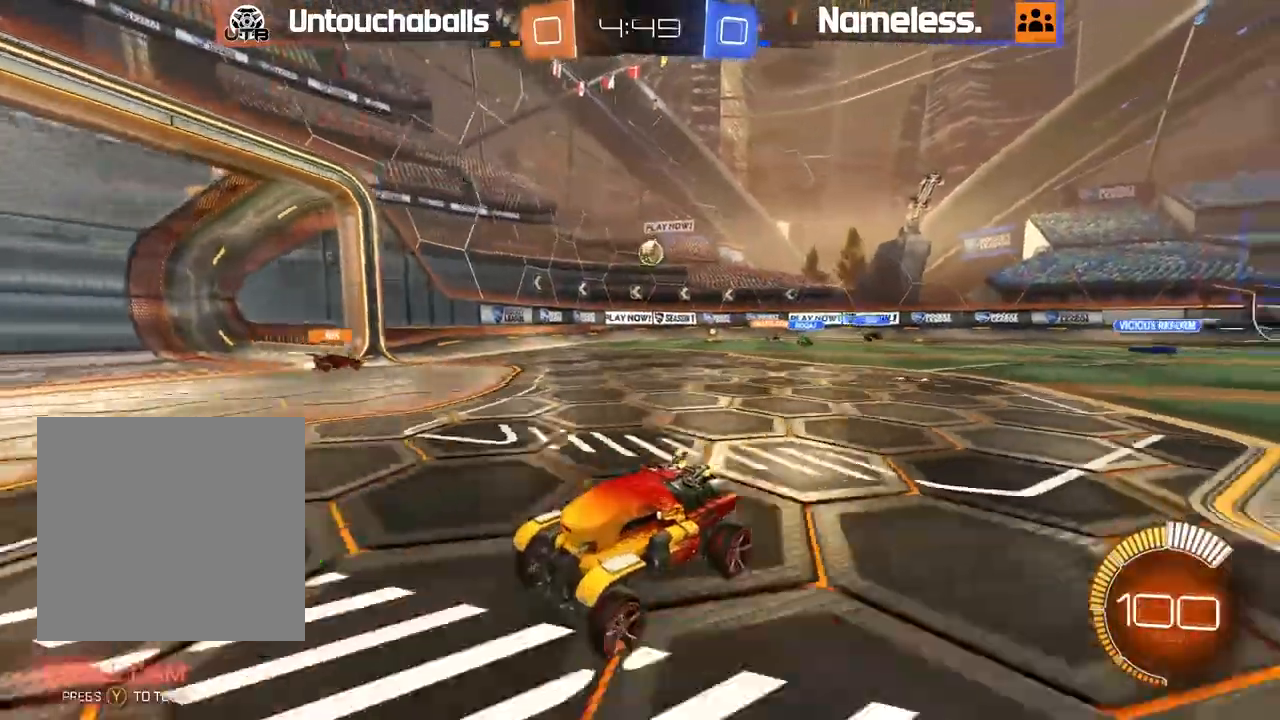
{"buttons": ["L2"], "left_stick": "right", "right_stick": "center"}
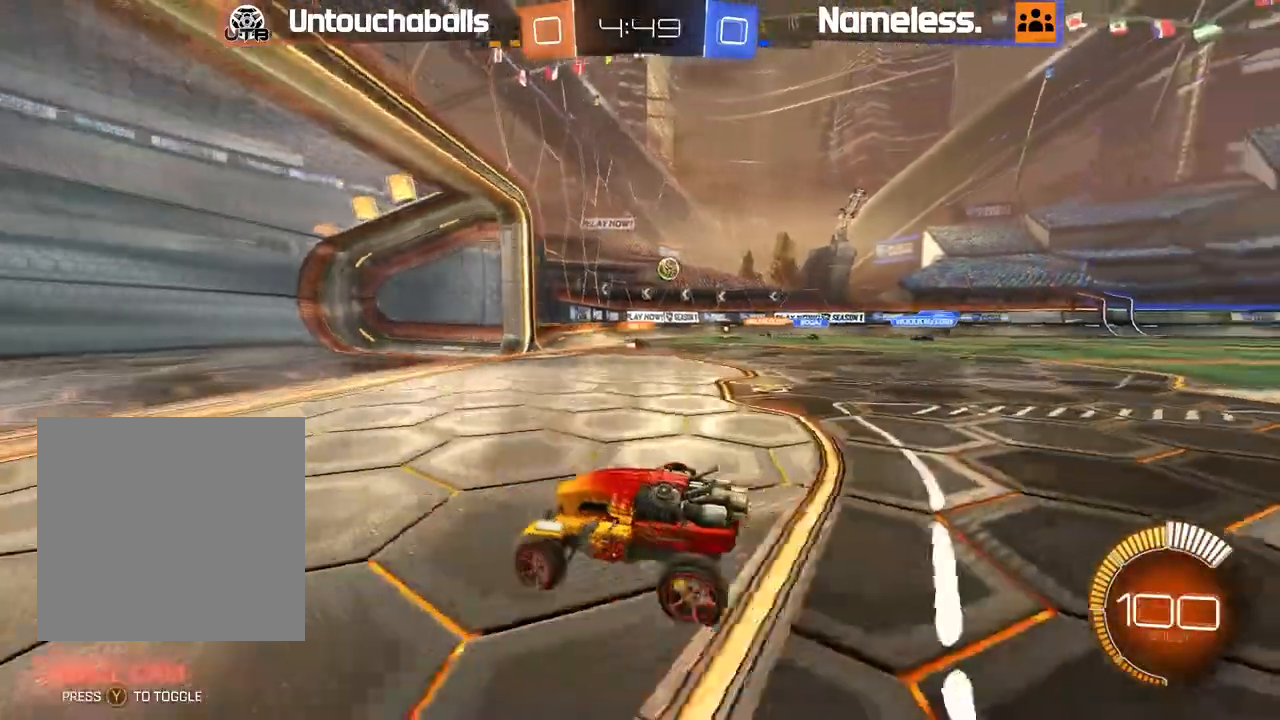
{"buttons": ["R2"], "left_stick": "right", "right_stick": "center", "events": [[50, "L2", "up"], [83, "R2", "down"], [83, "left_stick", "center"], [350, "left_stick", "right"]]}